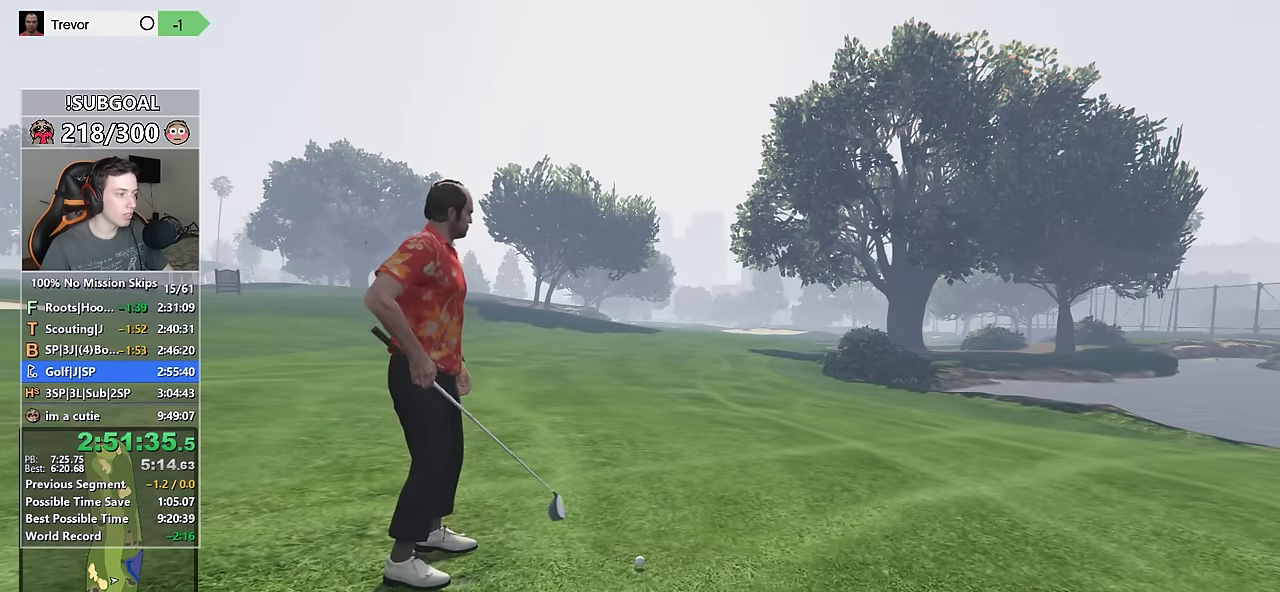
Gameplay with keyboard and mouse; each line is a JSON object with the keys and mouse buttons held at the frame after it. "events" lists presses ("down") and releases ("up") of "1", "2", "3", "4", "5", "6", "7", "8", "a", "c", "caps_lock", "ctrl", "d", "e", "escape", "f", "f1", "f2", "f3", "g", "num4", "num5", "num6", "p", "q", "r", "return", "s", "shift", "space", "tab", "v", "w", "mouse_left", "mouse_middle", "mouse_right", "mouse_mb4", "mouse_mb5", "mouse_wheel_up" and "mouse_wheel_down" between this image and that frame as [ms after this image, input, new state], when the widget could be followed in between. "mouse_left", "mouse_middle", "mouse_right", "mouse_mb4", "mouse_mb5", "mouse_wheel_up", "mouse_wheel_down" = the "left", "middle", "right", "mb4", "mb5", "wheel_up", "wheel_down" buttons of the "mouse" list. No other keys are recorded. Not read: mouse_move.
{"keys": [], "mouse": [], "events": []}
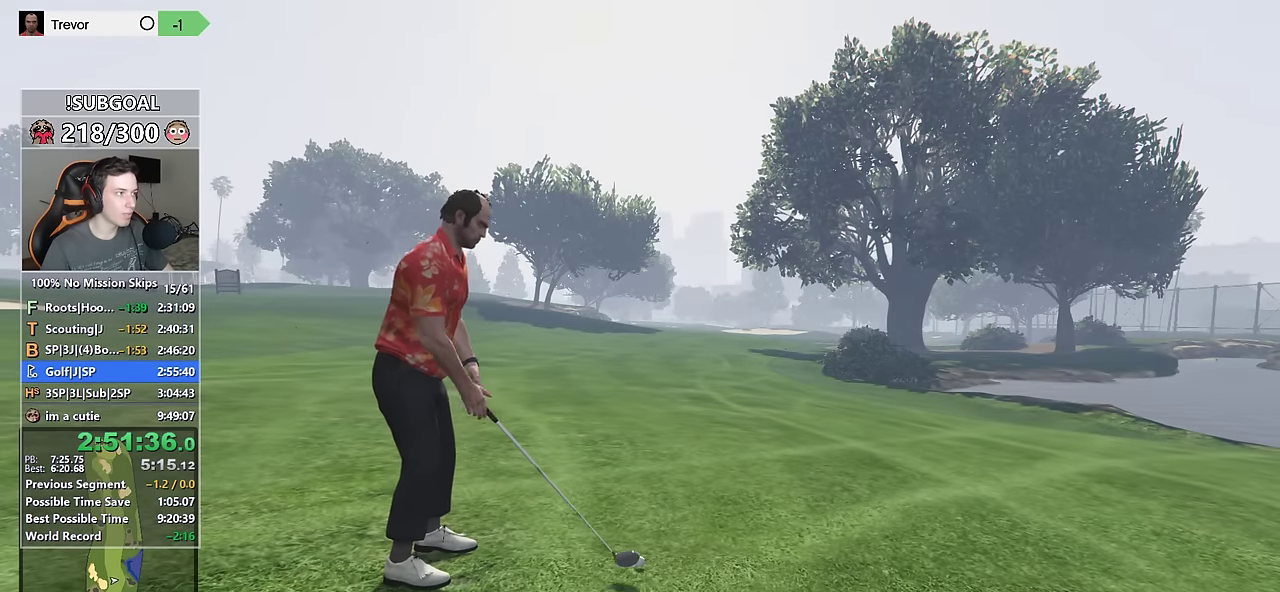
{"keys": [], "mouse": [], "events": []}
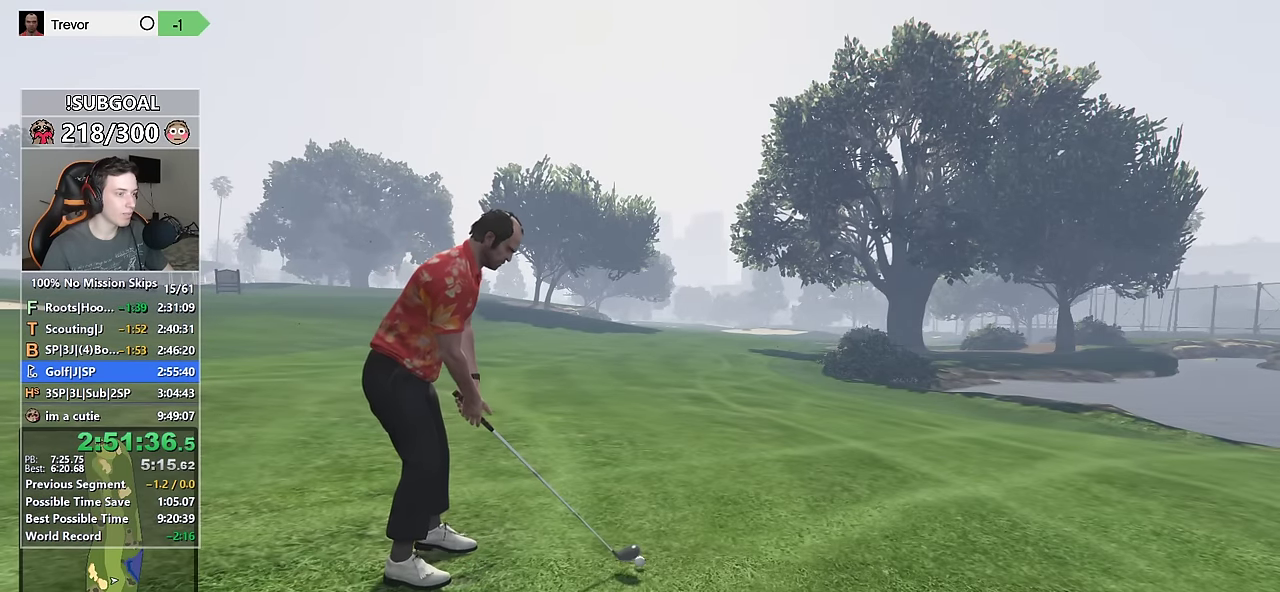
{"keys": [], "mouse": [], "events": [[400, "mouse_mb5", "down"], [500, "mouse_mb5", "up"]]}
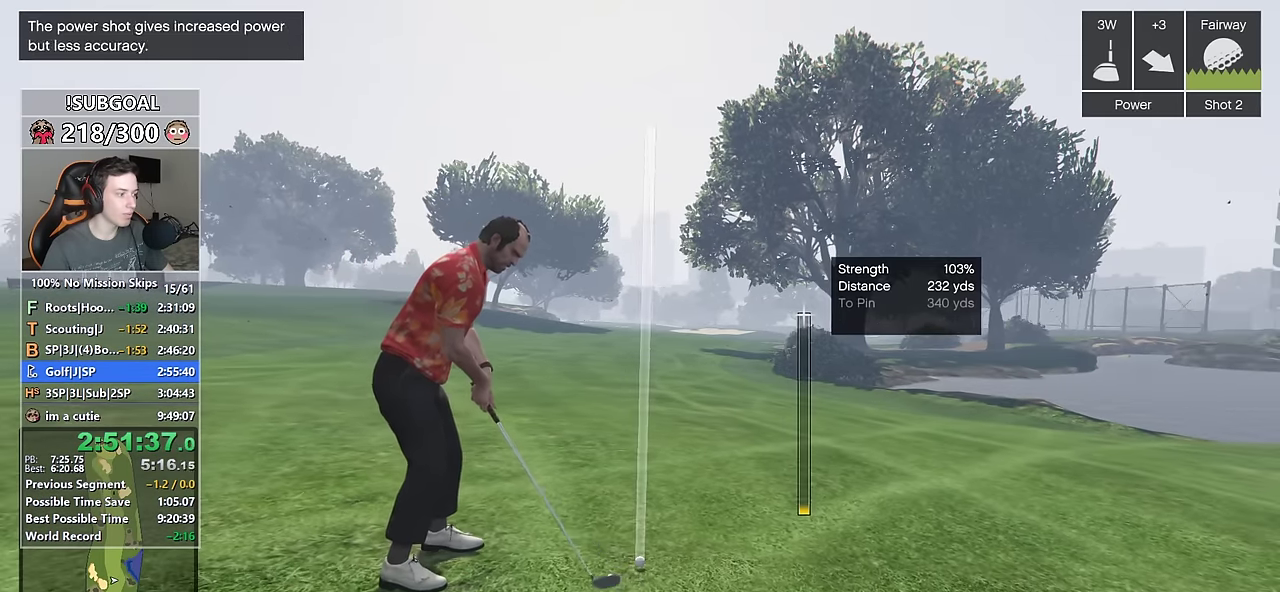
{"keys": [], "mouse": [], "events": [[50, "mouse_mb5", "down"], [133, "mouse_mb5", "up"], [183, "mouse_left", "down"], [283, "mouse_left", "up"]]}
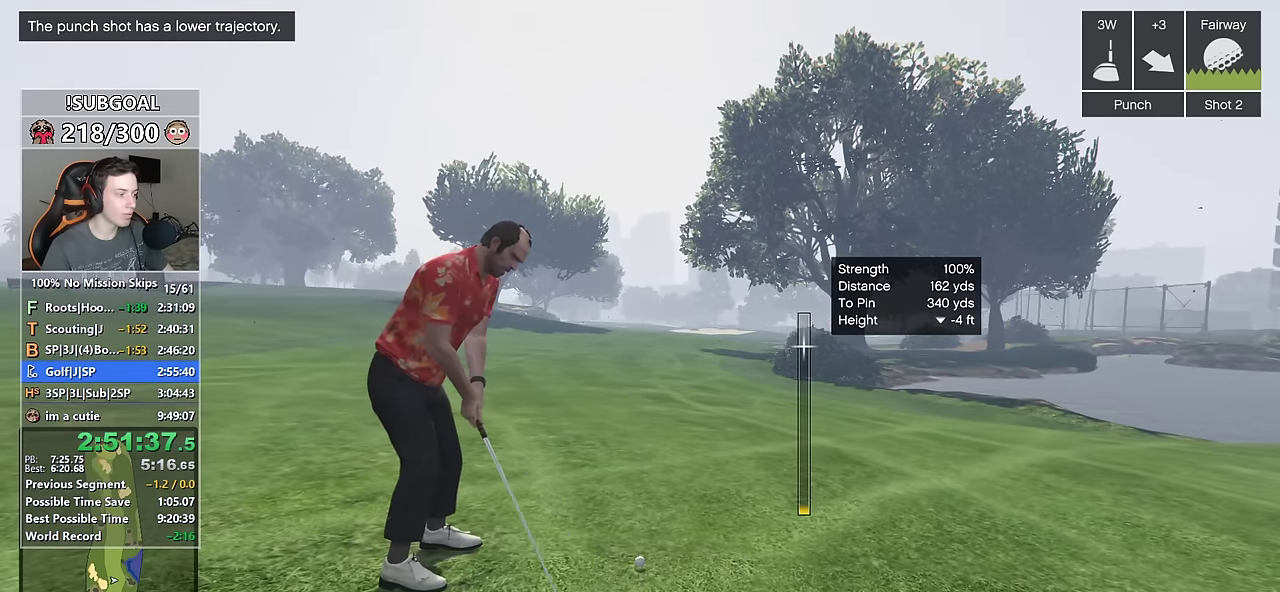
{"keys": [], "mouse": [], "events": []}
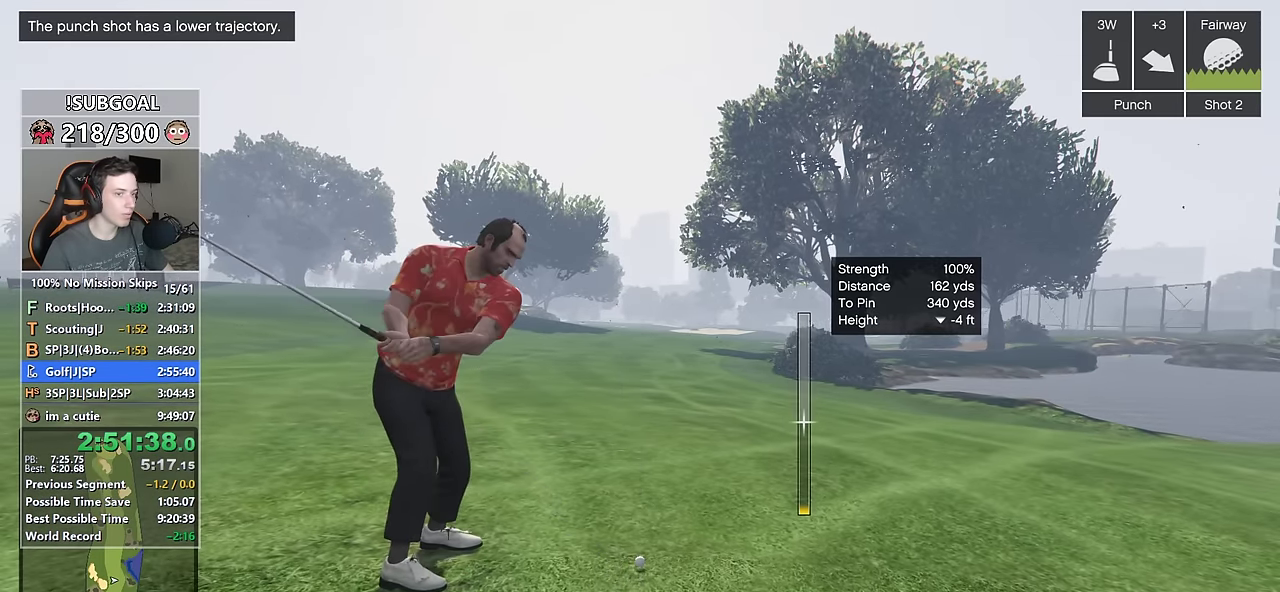
{"keys": [], "mouse": [], "events": []}
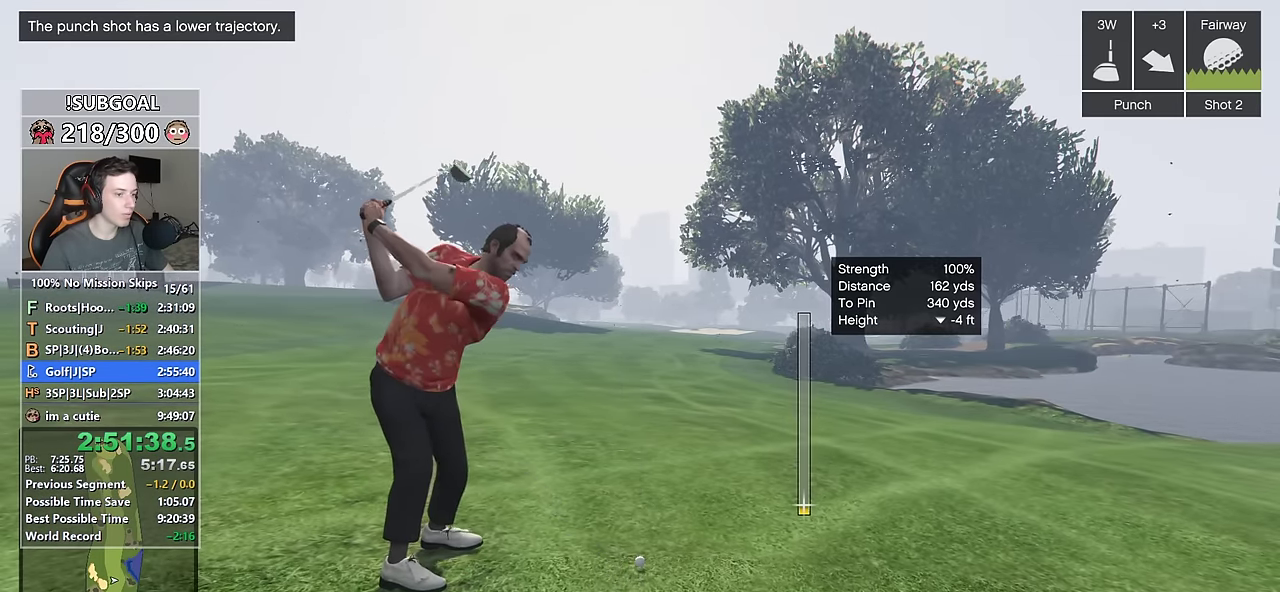
{"keys": ["w"], "mouse": ["left"], "events": [[50, "mouse_left", "down"], [133, "mouse_left", "up"], [233, "mouse_left", "down"], [333, "mouse_left", "up"], [333, "w", "down"], [416, "mouse_left", "down"]]}
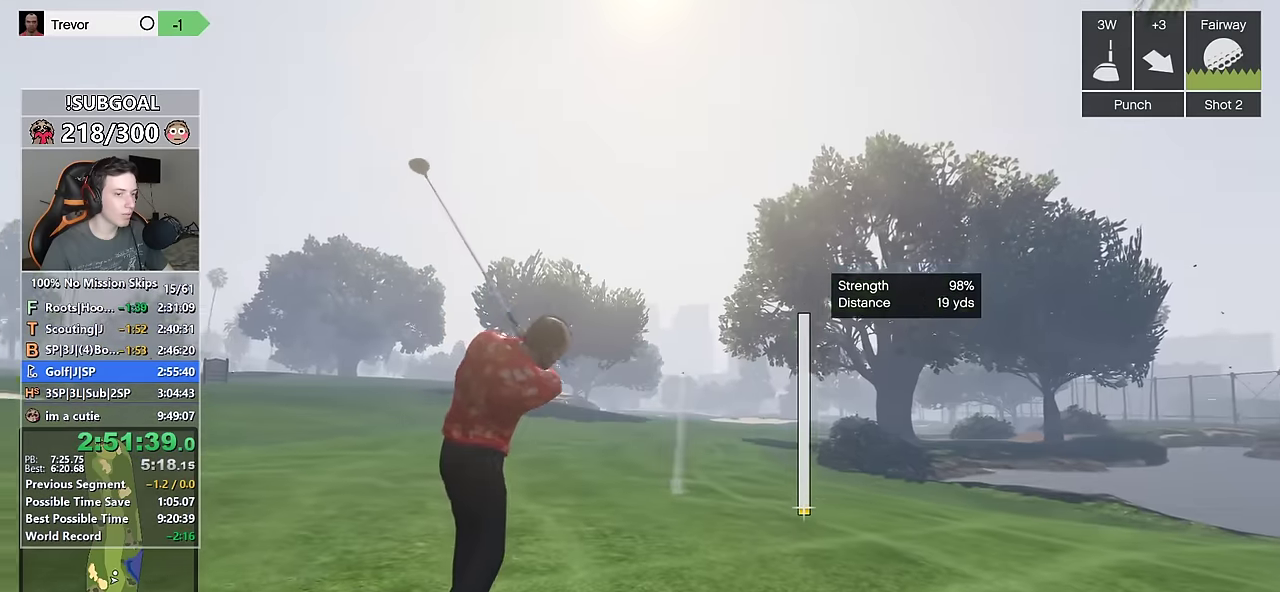
{"keys": ["w"], "mouse": ["left"], "events": [[16, "mouse_left", "up"], [66, "mouse_left", "down"], [200, "mouse_left", "up"], [250, "mouse_left", "down"], [333, "mouse_left", "up"], [433, "mouse_left", "down"]]}
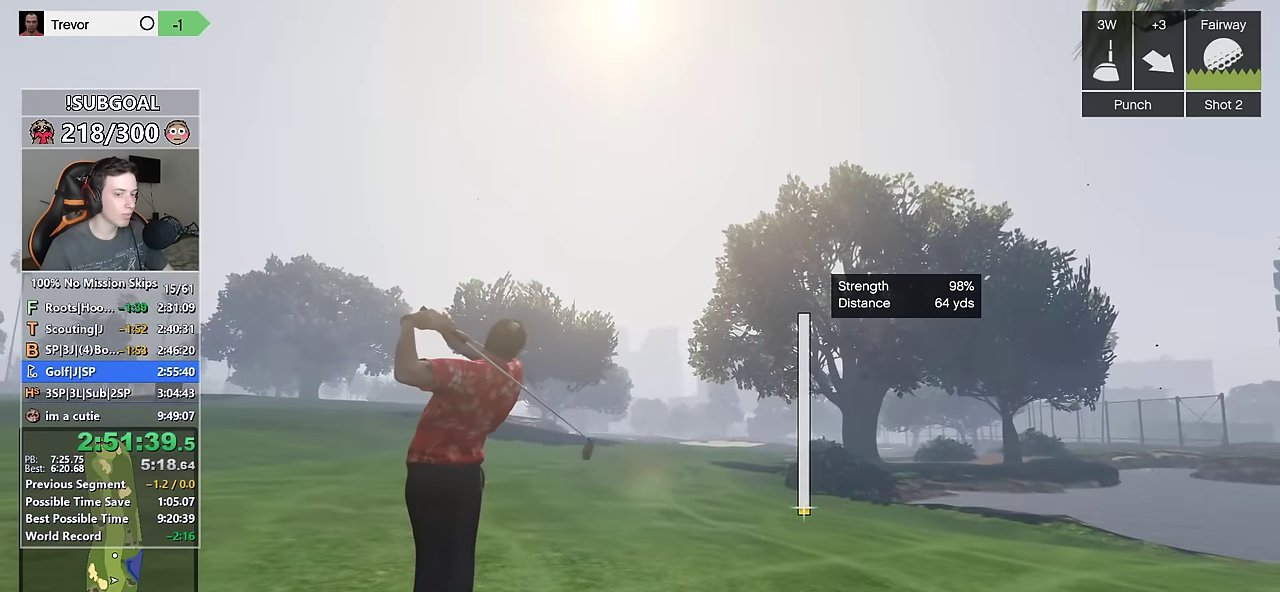
{"keys": ["w"], "mouse": ["left"], "events": [[33, "mouse_left", "up"], [83, "mouse_left", "down"], [166, "mouse_left", "up"], [266, "mouse_left", "down"], [350, "mouse_left", "up"], [450, "mouse_left", "down"]]}
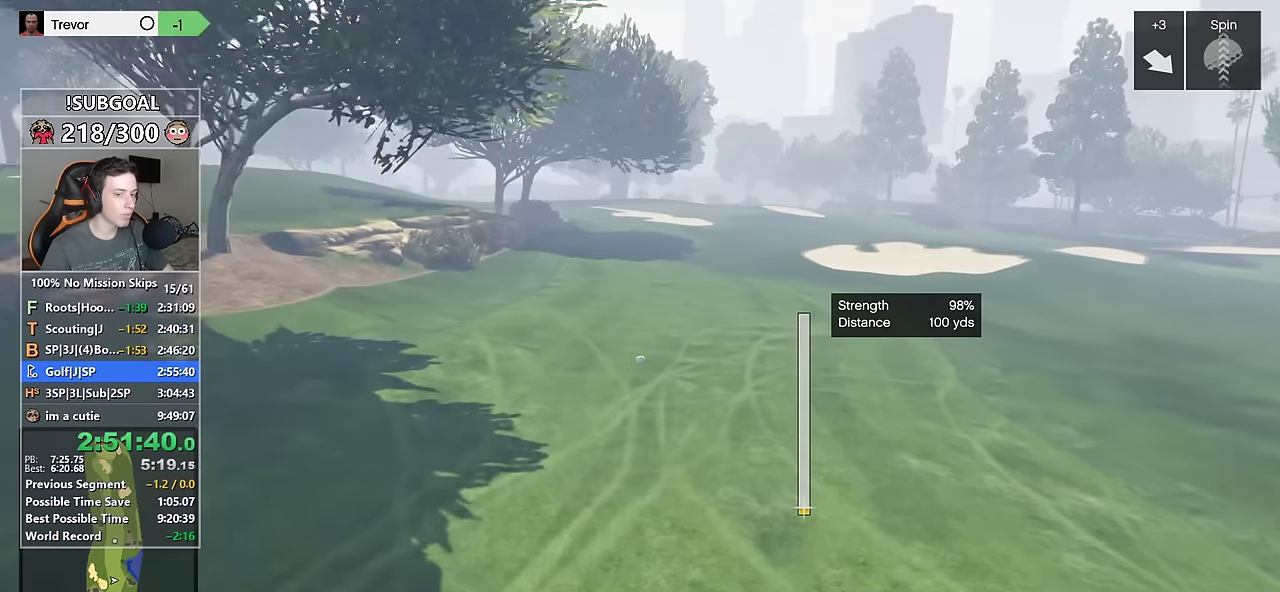
{"keys": ["a", "w"], "mouse": ["left"], "events": [[50, "mouse_left", "up"], [100, "mouse_left", "down"], [183, "mouse_left", "up"], [283, "mouse_left", "down"], [366, "mouse_left", "up"], [466, "a", "down"], [466, "mouse_left", "down"]]}
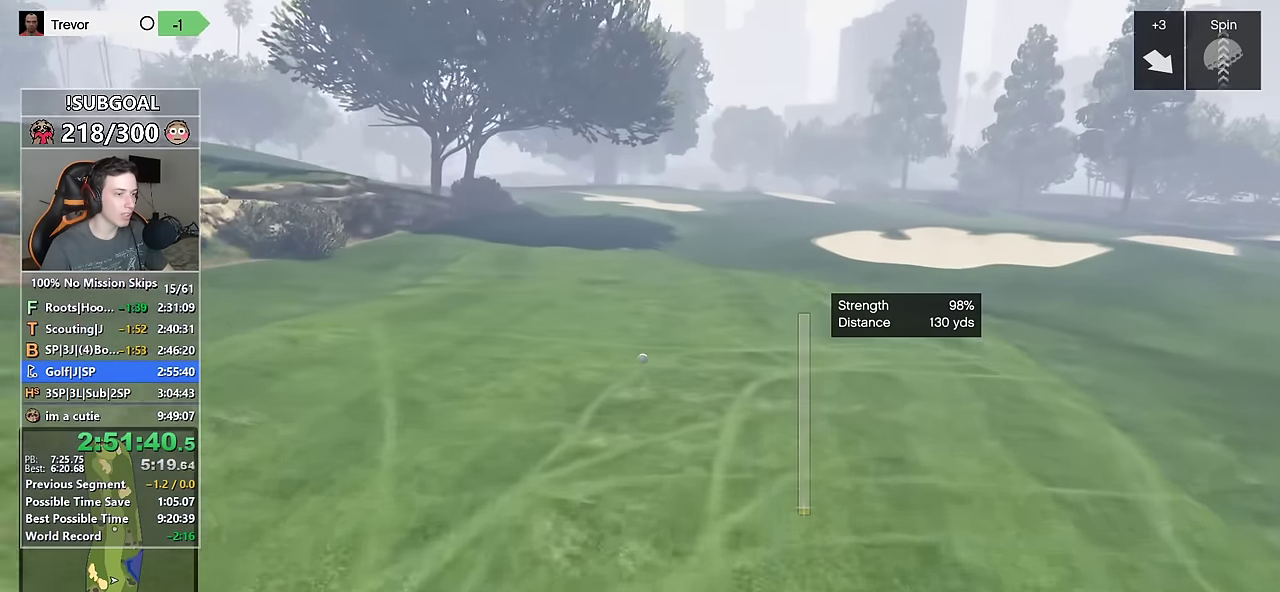
{"keys": ["a"], "mouse": ["left"], "events": [[66, "mouse_left", "up"], [150, "mouse_left", "down"], [250, "mouse_left", "up"], [300, "mouse_left", "down"], [433, "mouse_left", "up"], [433, "w", "up"], [483, "mouse_left", "down"]]}
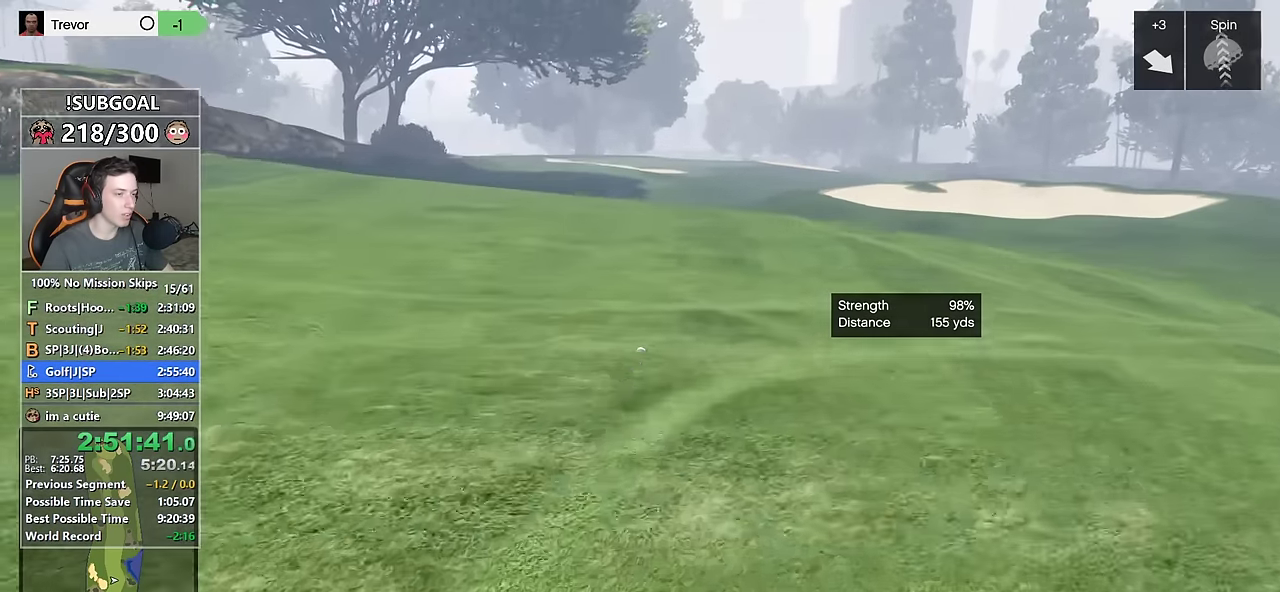
{"keys": ["a"], "mouse": [], "events": [[83, "mouse_left", "up"], [166, "mouse_left", "down"], [250, "mouse_left", "up"], [366, "mouse_left", "down"], [450, "mouse_left", "up"]]}
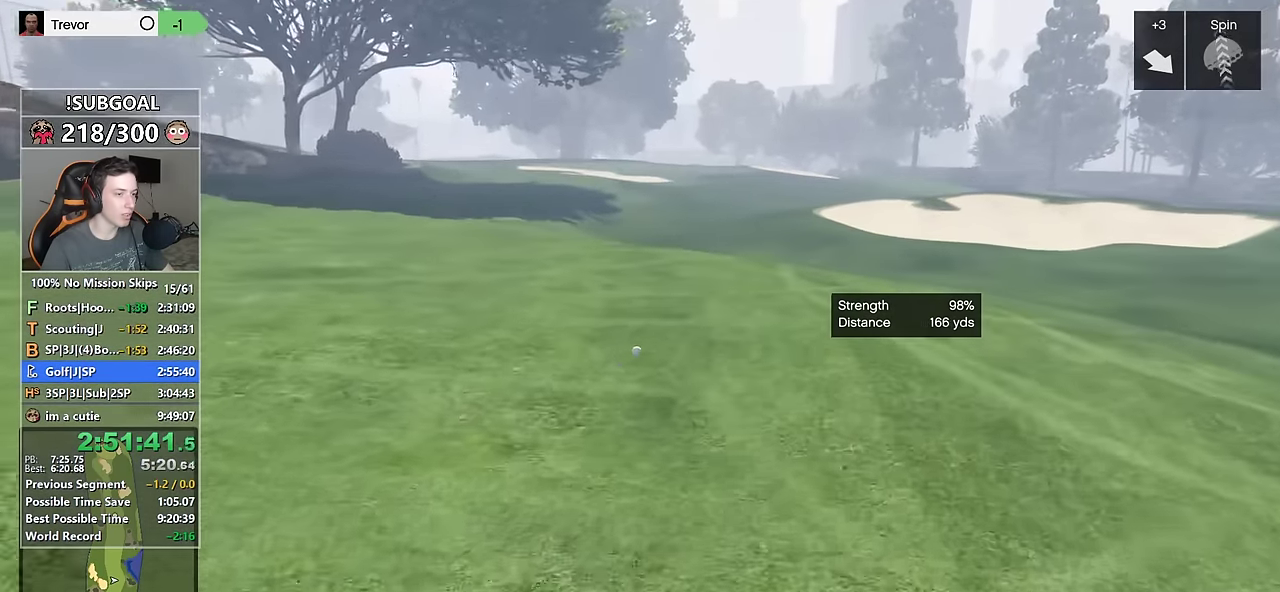
{"keys": [], "mouse": [], "events": [[50, "mouse_left", "down"], [83, "mouse_left", "up"], [133, "w", "down"], [416, "a", "up"], [416, "w", "up"]]}
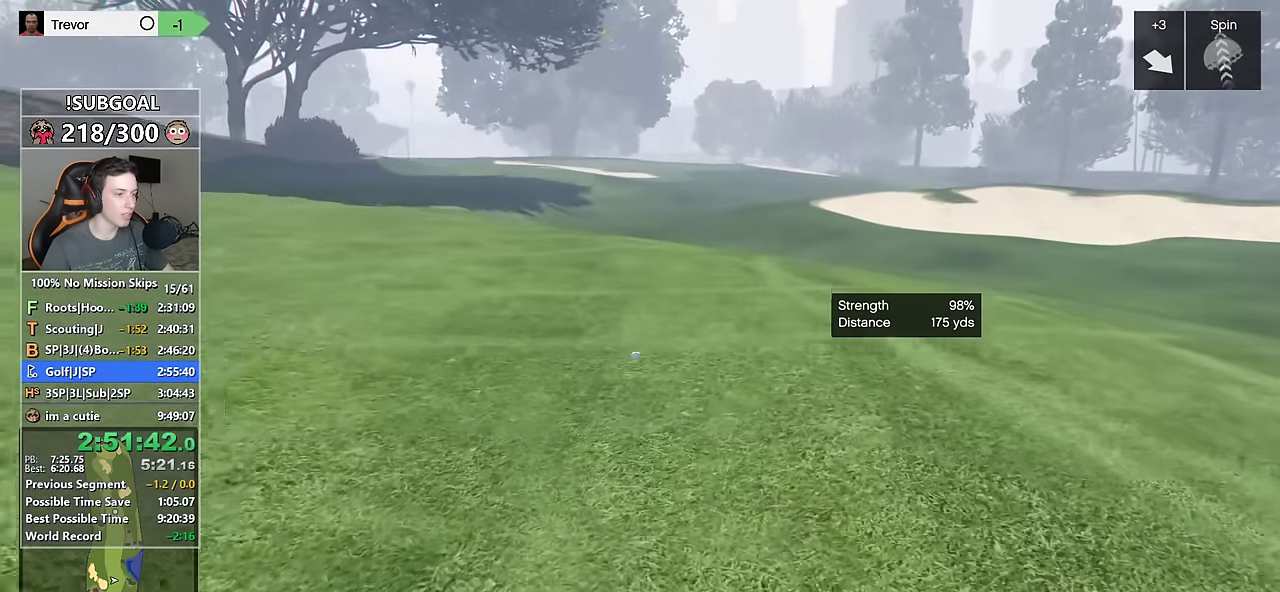
{"keys": [], "mouse": [], "events": []}
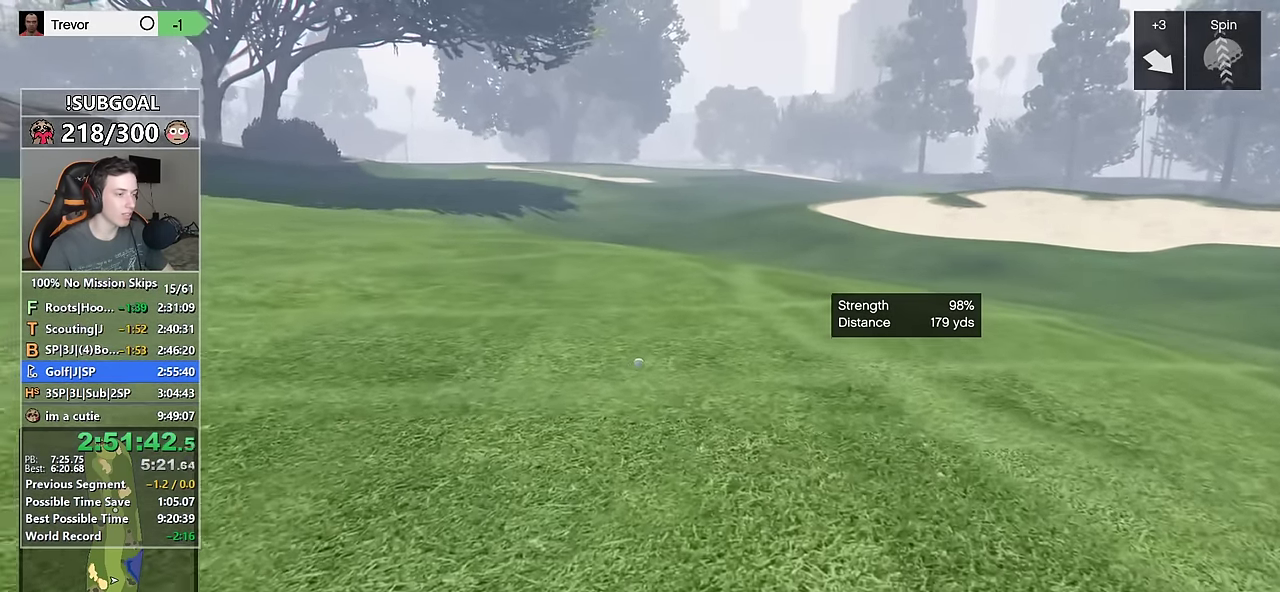
{"keys": ["shift", "w"], "mouse": [], "events": [[183, "shift", "down"], [183, "w", "down"]]}
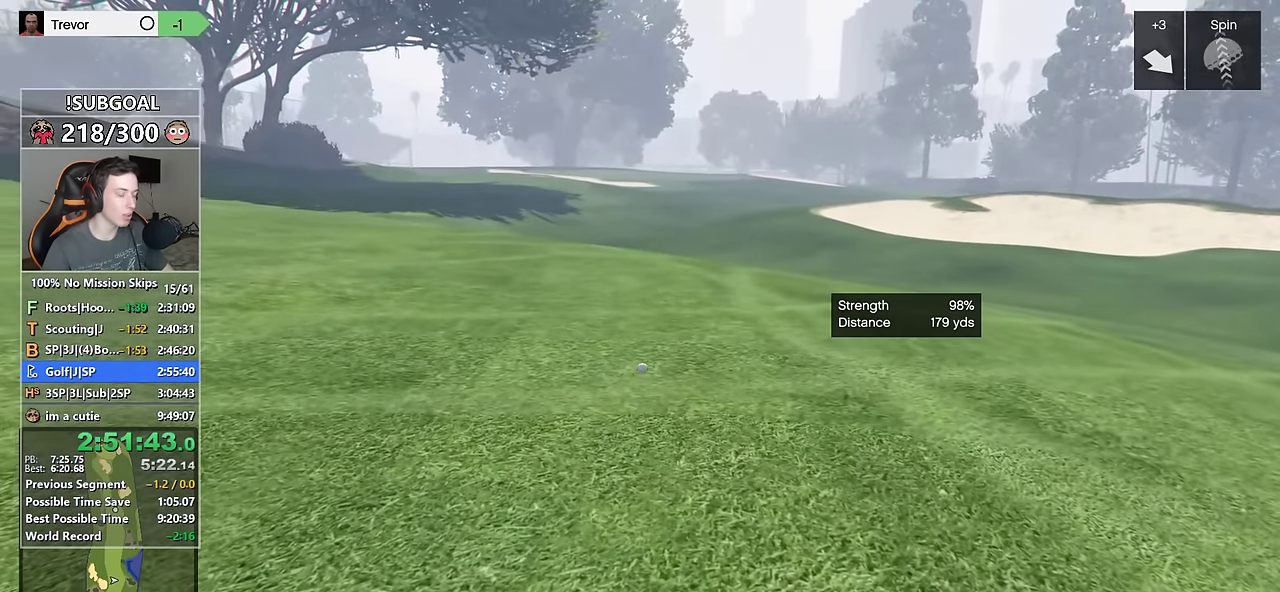
{"keys": ["shift", "w"], "mouse": [], "events": []}
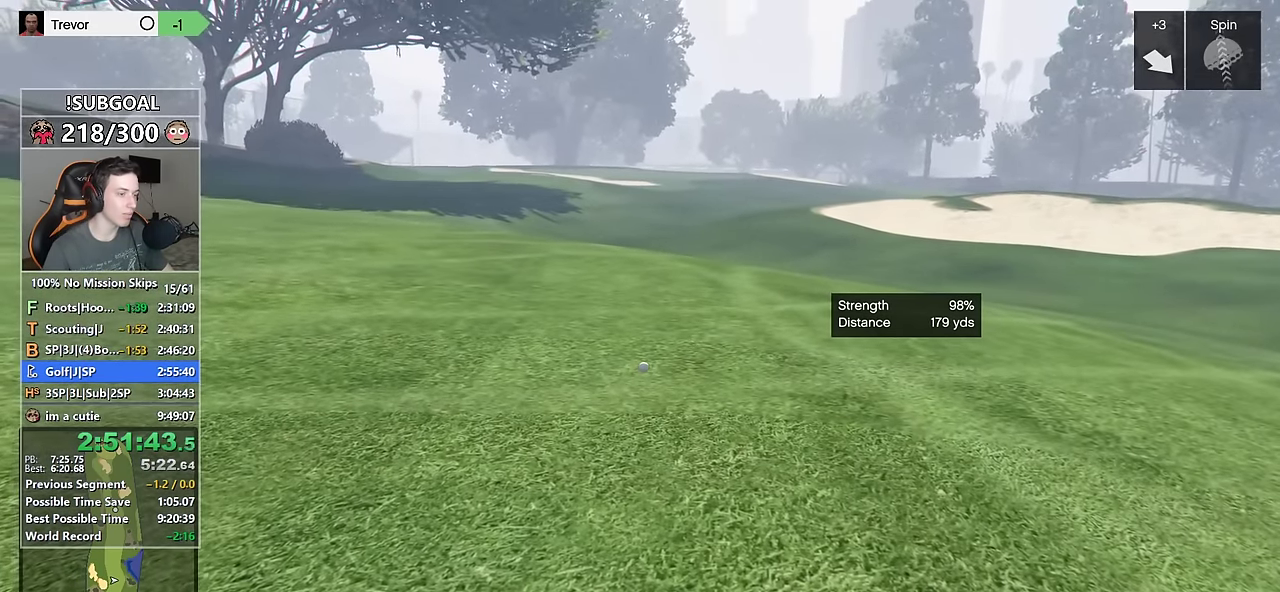
{"keys": ["shift", "w"], "mouse": [], "events": []}
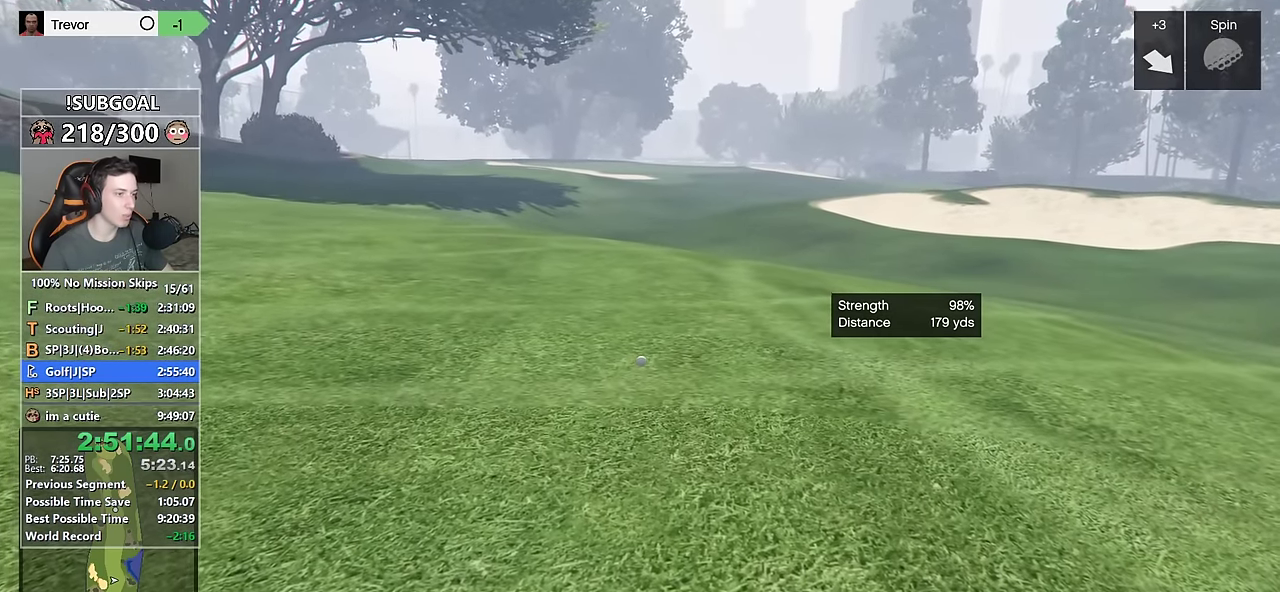
{"keys": ["shift", "w"], "mouse": [], "events": []}
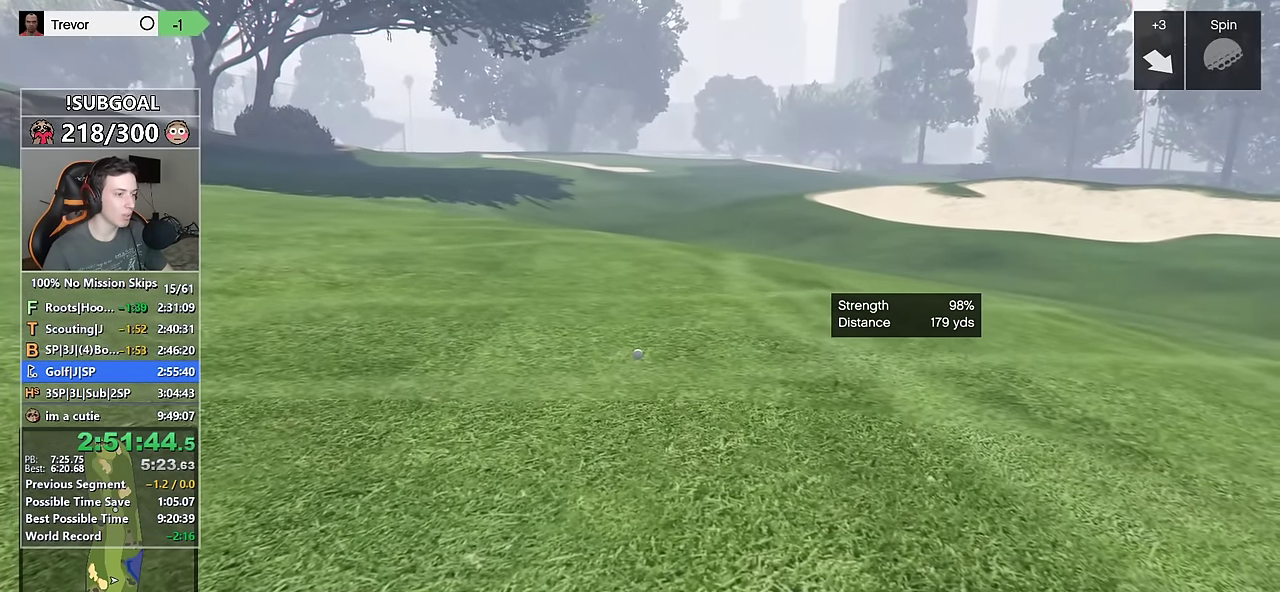
{"keys": ["shift", "w"], "mouse": [], "events": []}
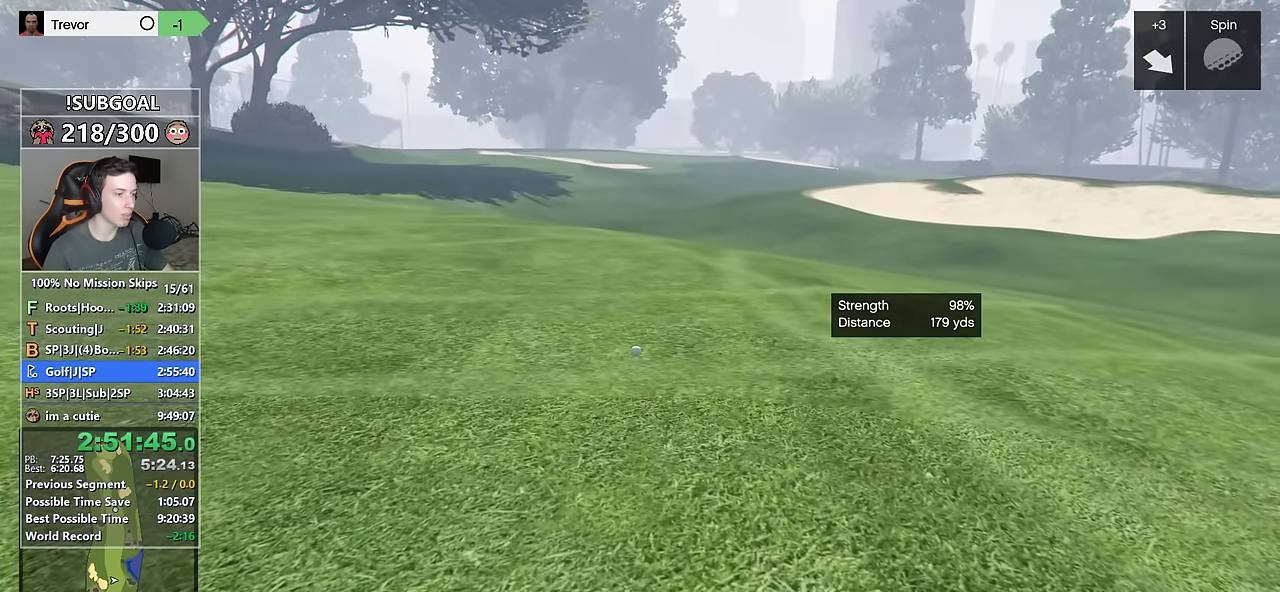
{"keys": ["shift", "w"], "mouse": [], "events": []}
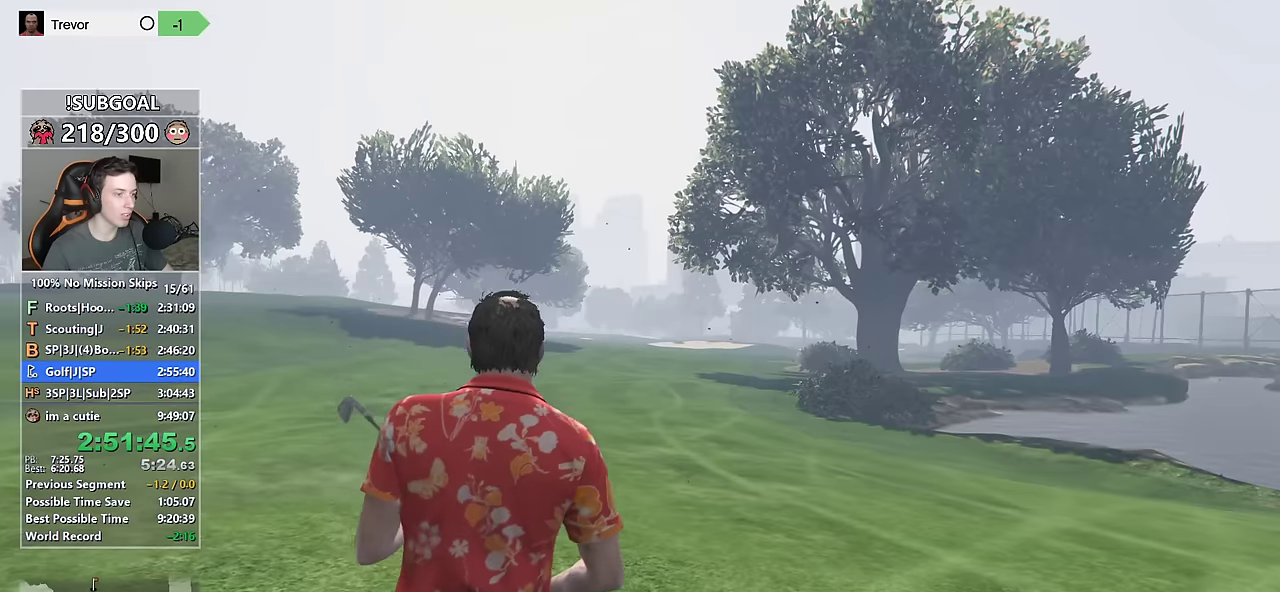
{"keys": ["shift", "w"], "mouse": [], "events": [[166, "d", "down"], [267, "d", "up"]]}
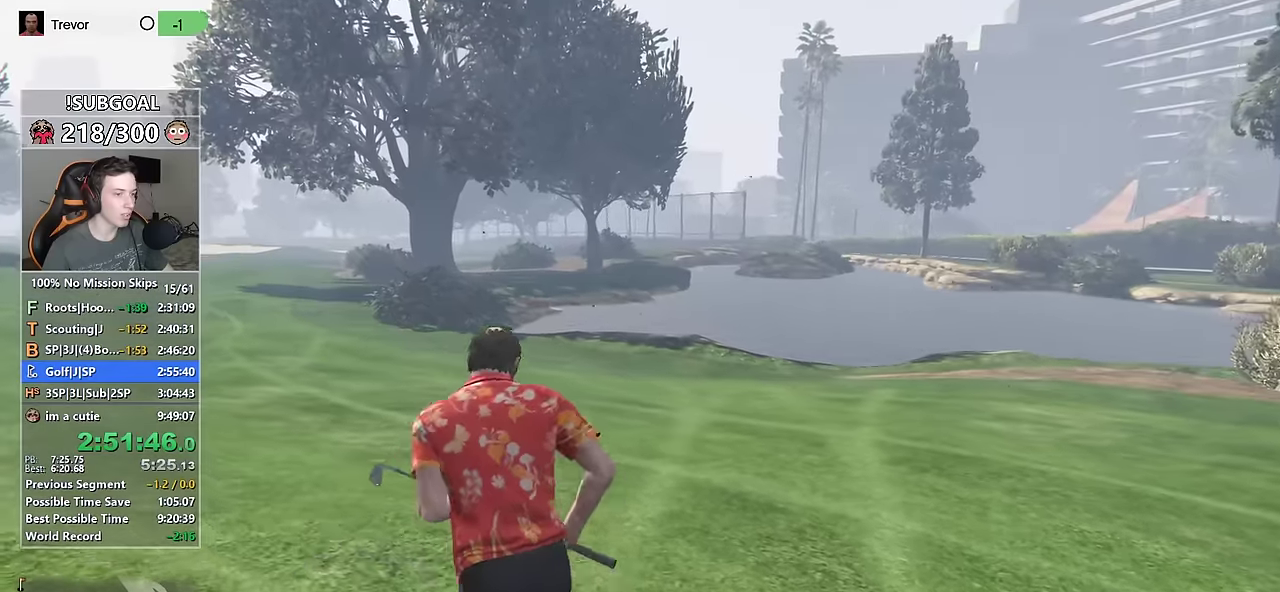
{"keys": ["shift", "w"], "mouse": [], "events": [[50, "v", "down"], [100, "v", "up"], [183, "v", "down"], [283, "v", "up"], [333, "v", "down"], [417, "v", "up"]]}
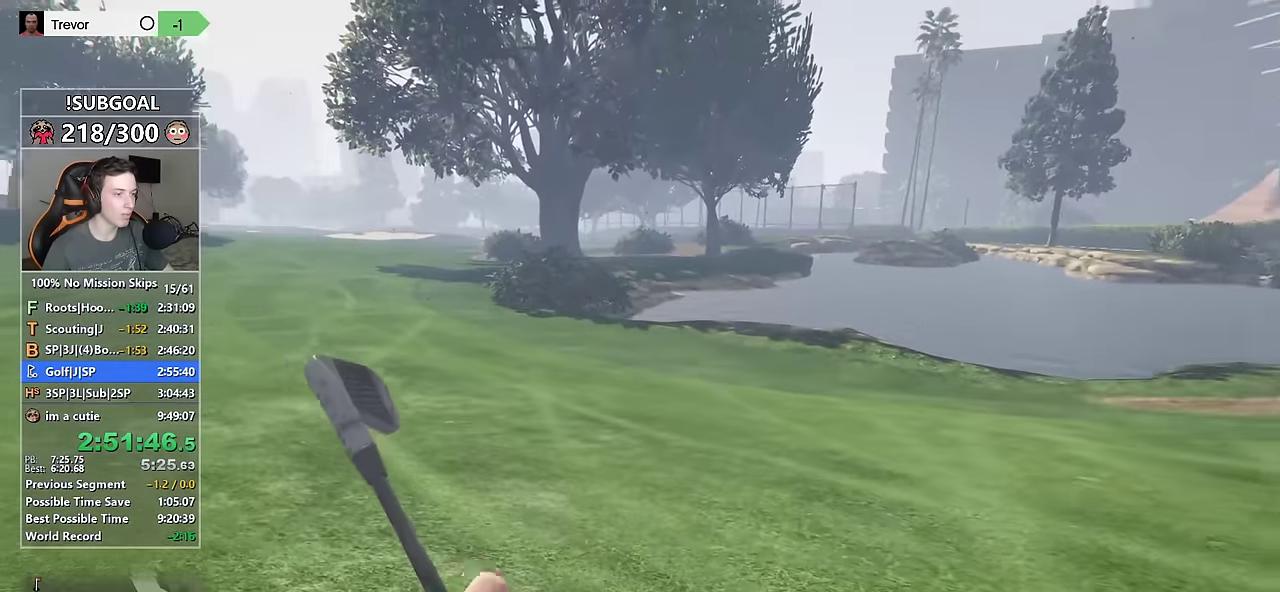
{"keys": ["shift", "w"], "mouse": [], "events": []}
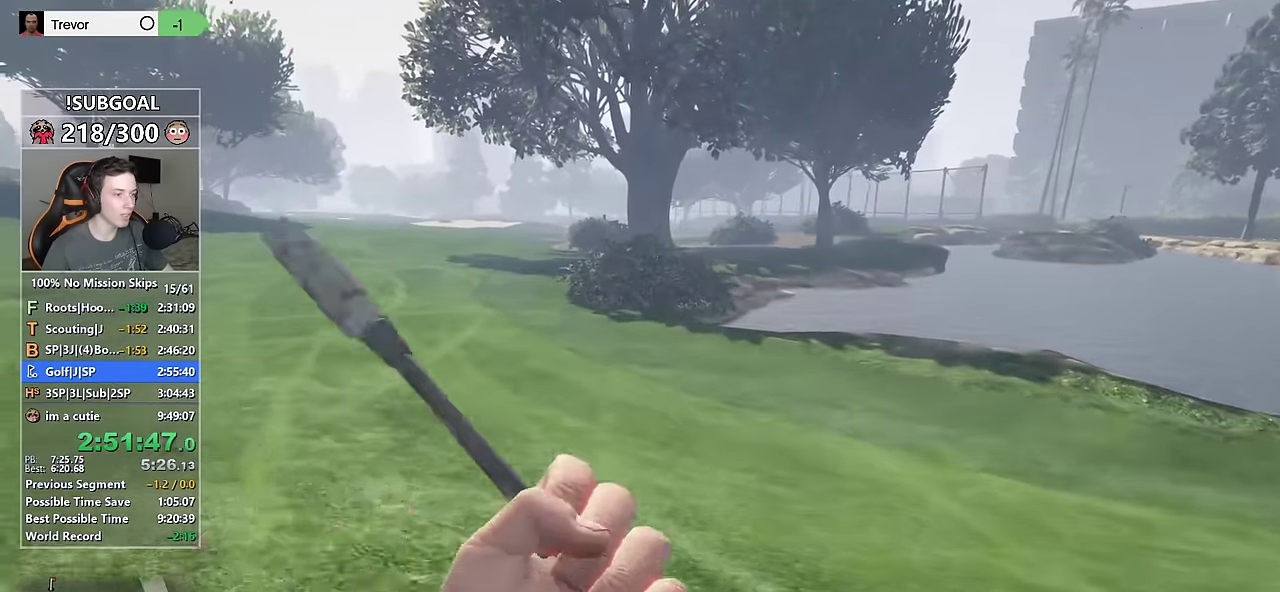
{"keys": ["shift", "w"], "mouse": [], "events": []}
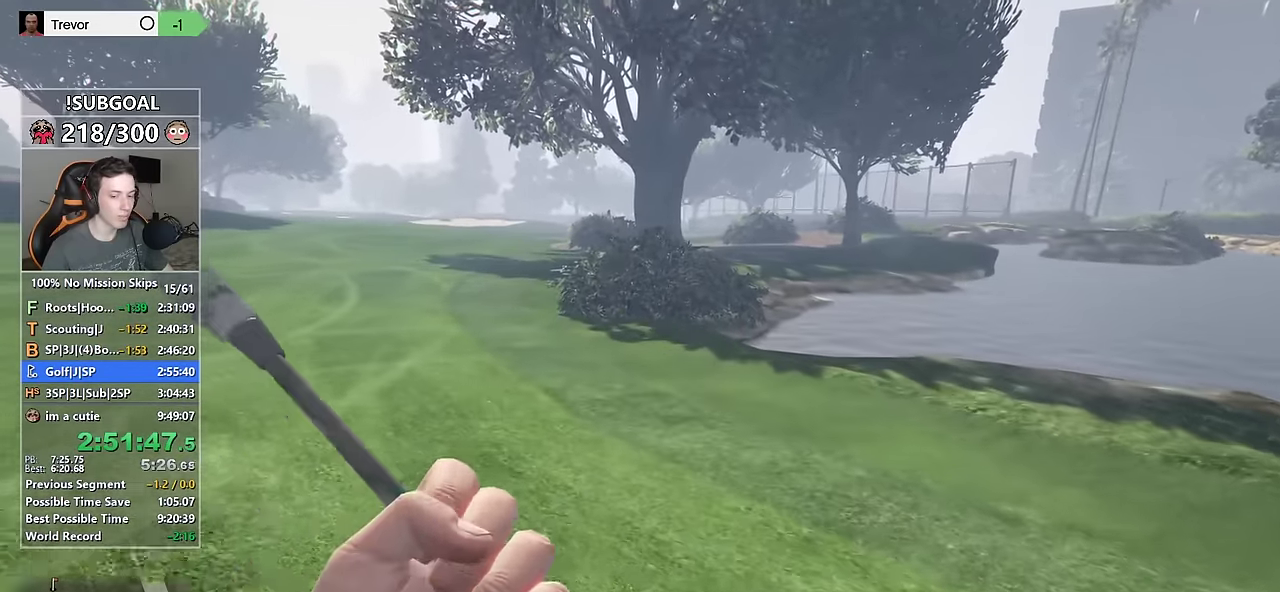
{"keys": ["shift", "w"], "mouse": [], "events": []}
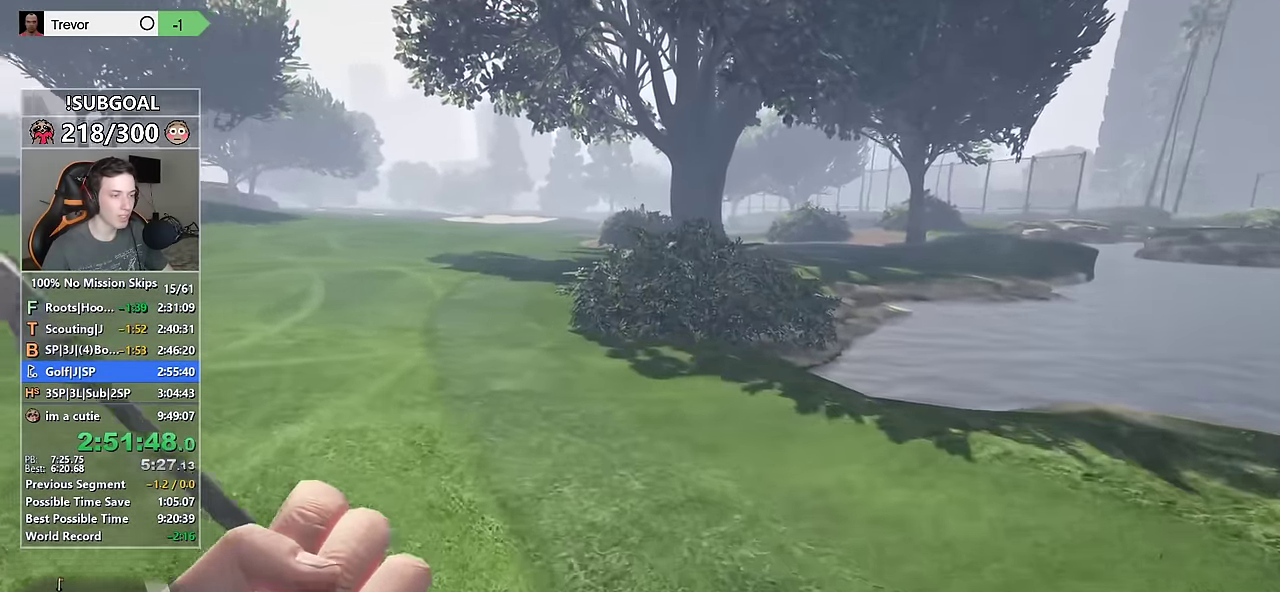
{"keys": ["shift", "w"], "mouse": [], "events": []}
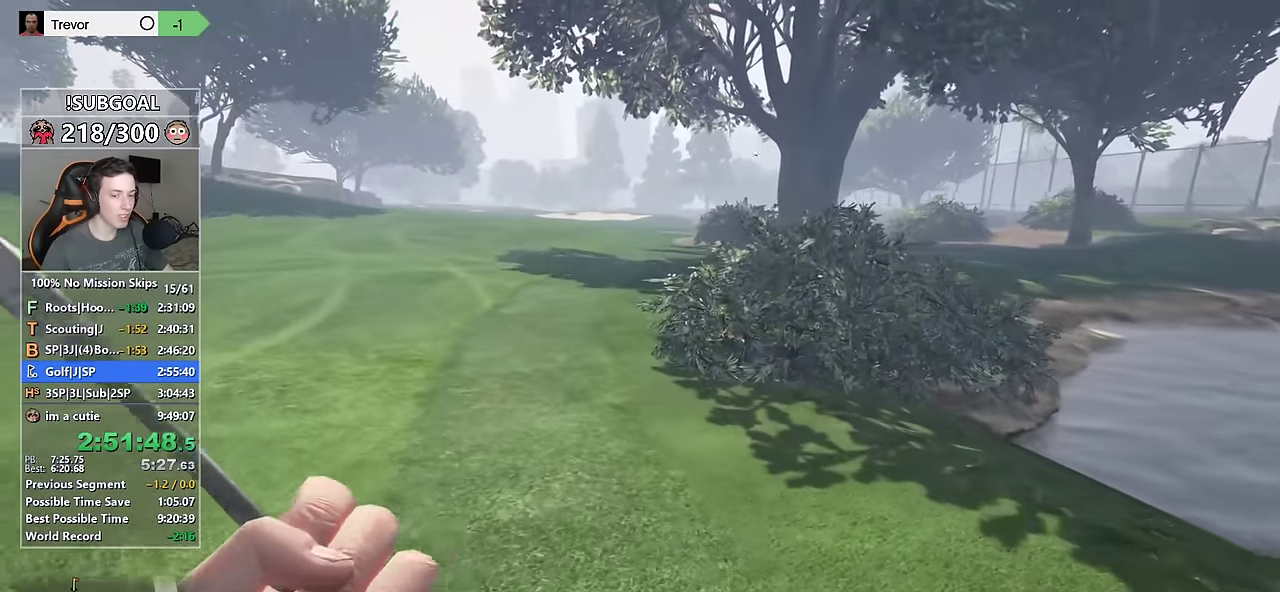
{"keys": ["shift", "w"], "mouse": [], "events": []}
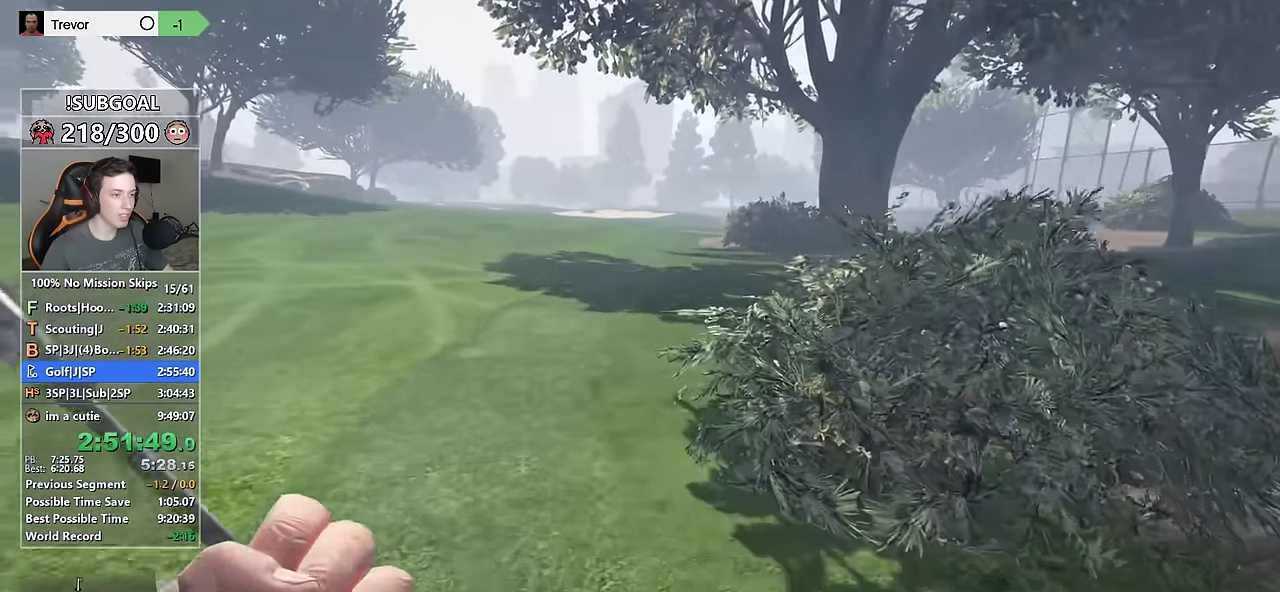
{"keys": ["shift", "w"], "mouse": [], "events": []}
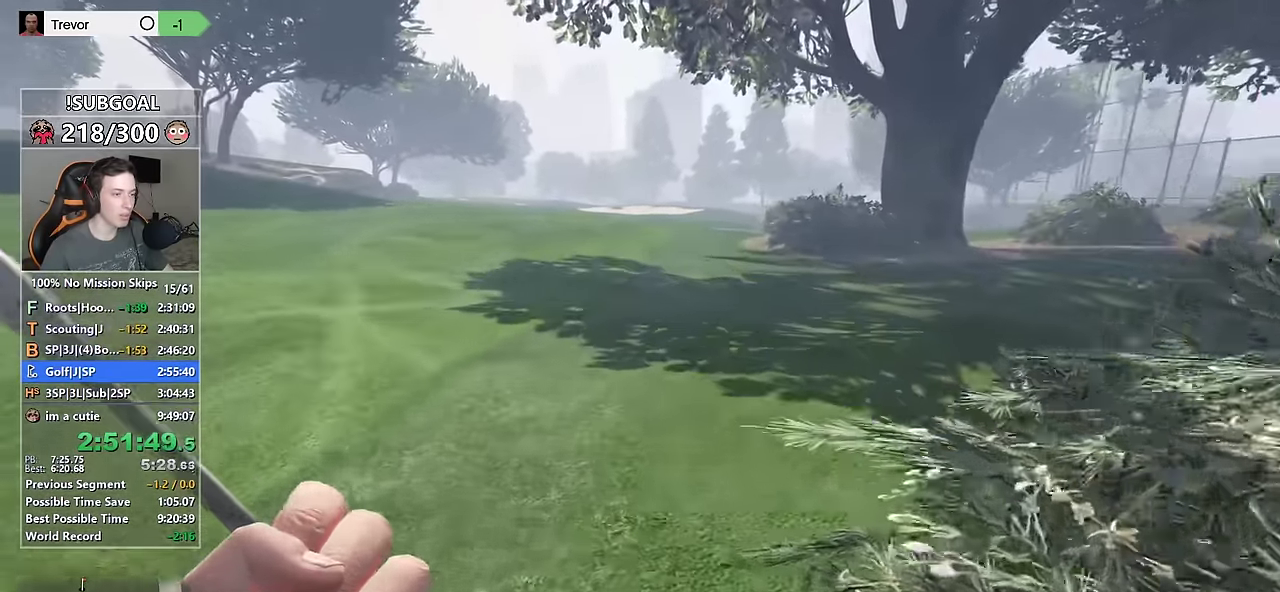
{"keys": ["shift", "w"], "mouse": [], "events": []}
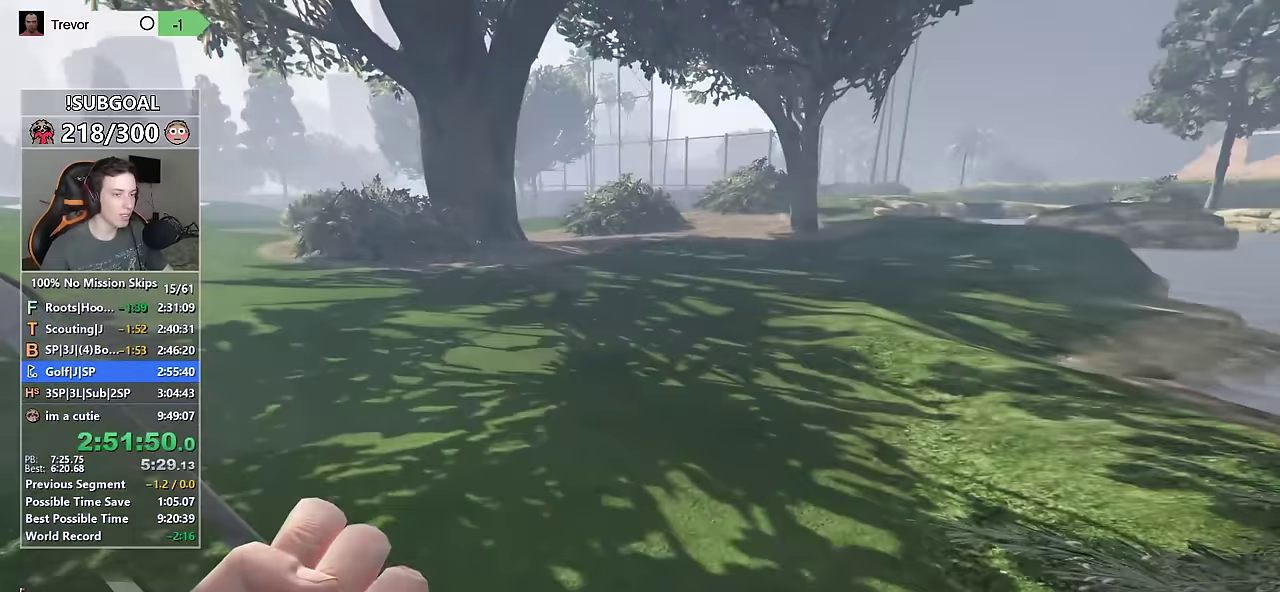
{"keys": ["shift", "w"], "mouse": [], "events": []}